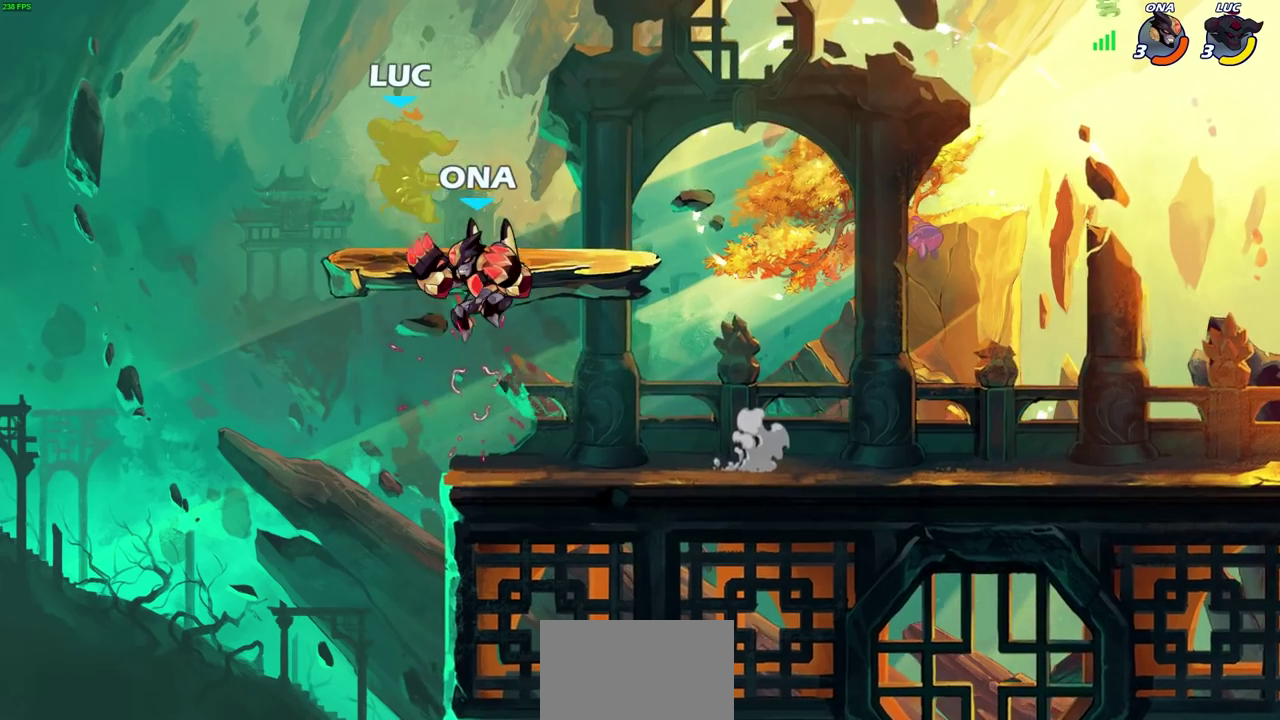
Gameplay with a controller (PlayStation layout); each line is a JSON object with the inputs held at the frame after it (dt_ms = milliseconds from this image to that frame). "events" lists button and stick changes between this image and that frame as [ms after this image, input, new state], when the widget could be followed in between.
{"dt_ms": 700, "buttons": [], "left_stick": "right", "right_stick": "center", "events": [[50, "R2", "down"], [67, "CROSS", "down"], [317, "CROSS", "up"], [317, "R2", "up"], [450, "left_stick", "right"]]}
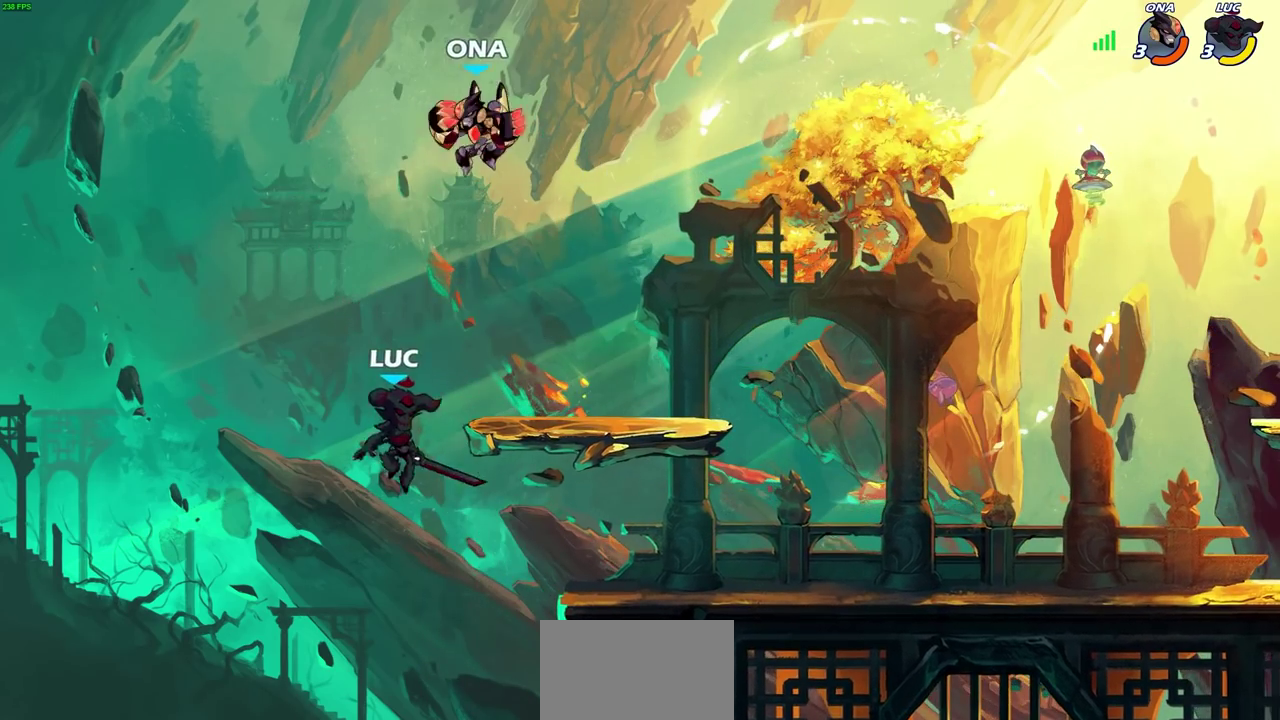
{"dt_ms": 300, "buttons": ["CIRCLE"], "left_stick": "right", "right_stick": "center", "events": [[100, "CROSS", "down"], [183, "CIRCLE", "down"], [233, "CROSS", "up"]]}
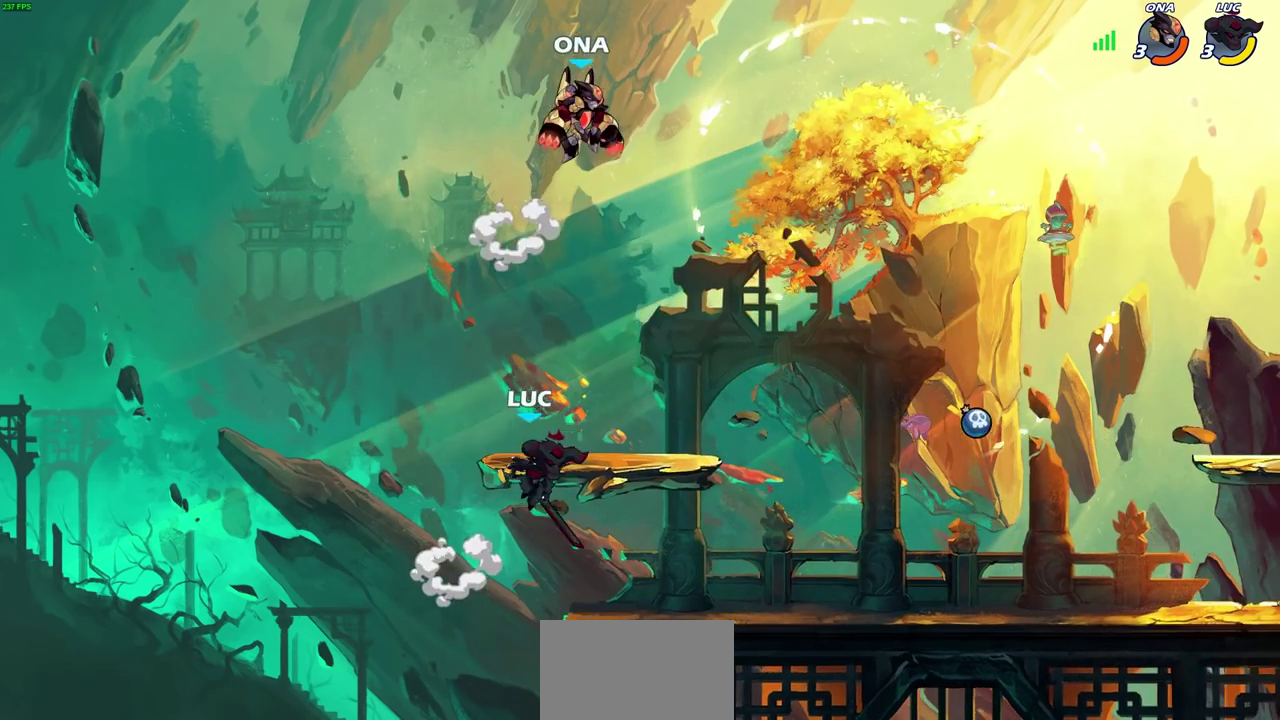
{"dt_ms": 900, "buttons": ["SQUARE"], "left_stick": "left", "right_stick": "center", "events": [[17, "CIRCLE", "up"], [117, "left_stick", "up-right"], [383, "left_stick", "down-left"], [483, "left_stick", "center"], [667, "SQUARE", "down"], [667, "left_stick", "up-left"], [733, "SQUARE", "up"], [850, "SQUARE", "down"], [850, "left_stick", "left"]]}
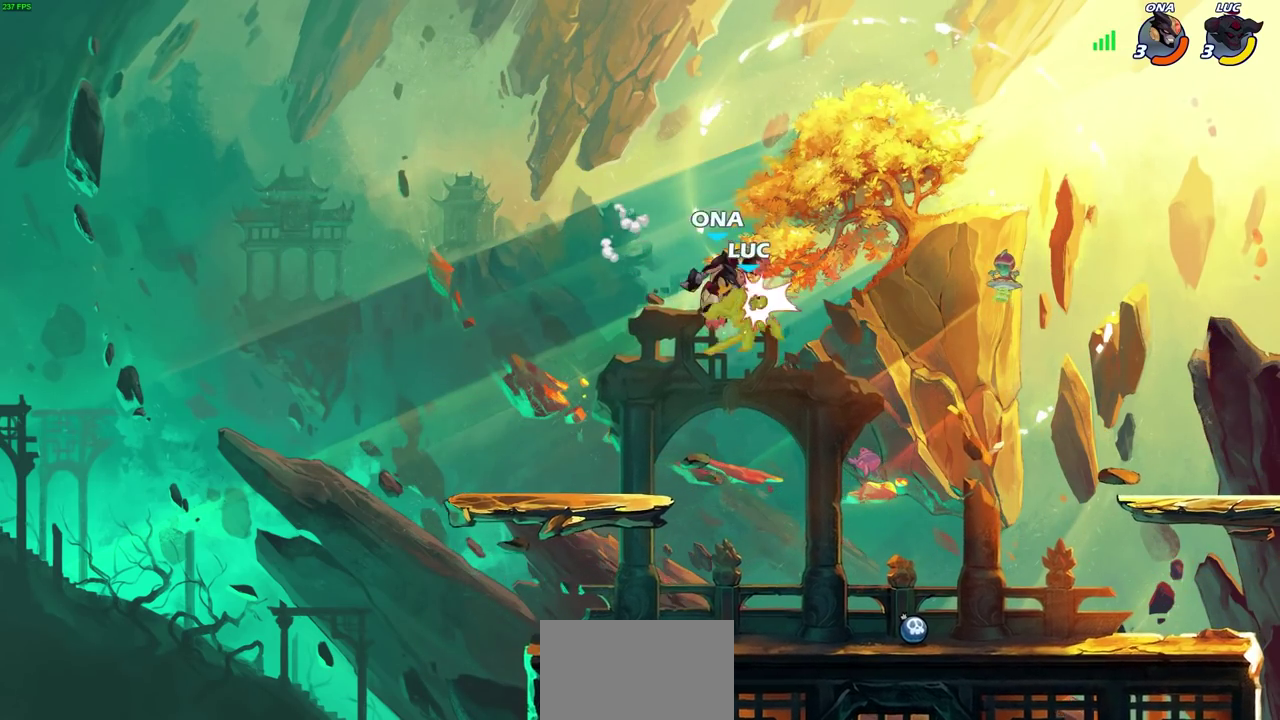
{"dt_ms": 300, "buttons": [], "left_stick": "center", "right_stick": "center", "events": [[83, "SQUARE", "up"], [233, "left_stick", "center"]]}
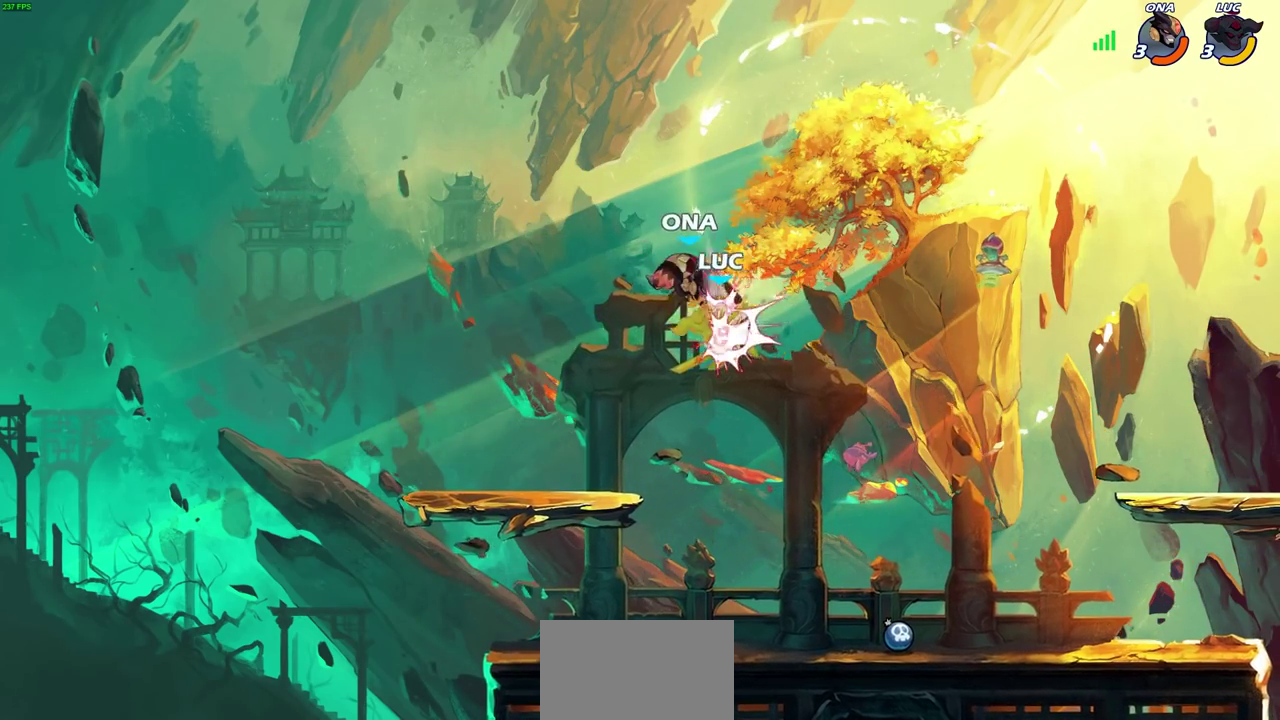
{"dt_ms": 500, "buttons": ["SQUARE"], "left_stick": "center", "right_stick": "center", "events": [[233, "R2", "down"], [250, "SQUARE", "down"], [350, "R2", "up"], [350, "SQUARE", "up"], [450, "SQUARE", "down"]]}
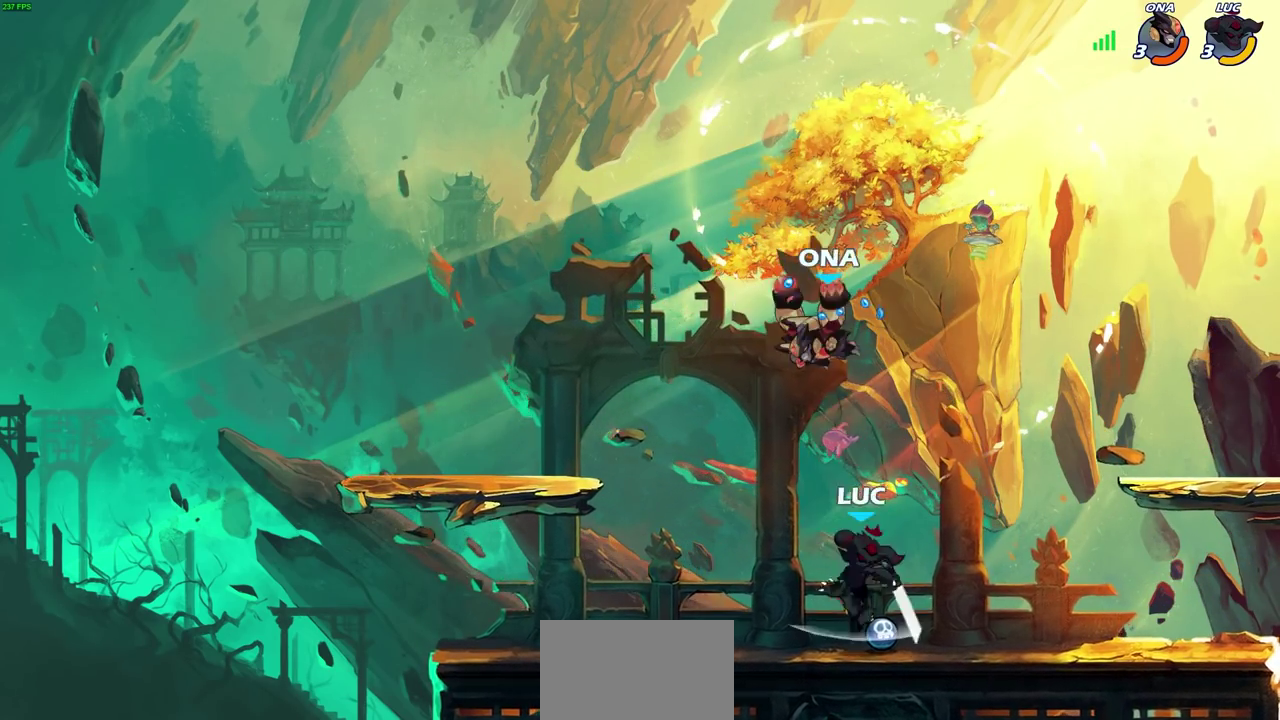
{"dt_ms": 500, "buttons": [], "left_stick": "down-right", "right_stick": "center", "events": [[50, "SQUARE", "up"], [233, "left_stick", "right"], [400, "SQUARE", "down"], [483, "left_stick", "down-right"], [500, "SQUARE", "up"]]}
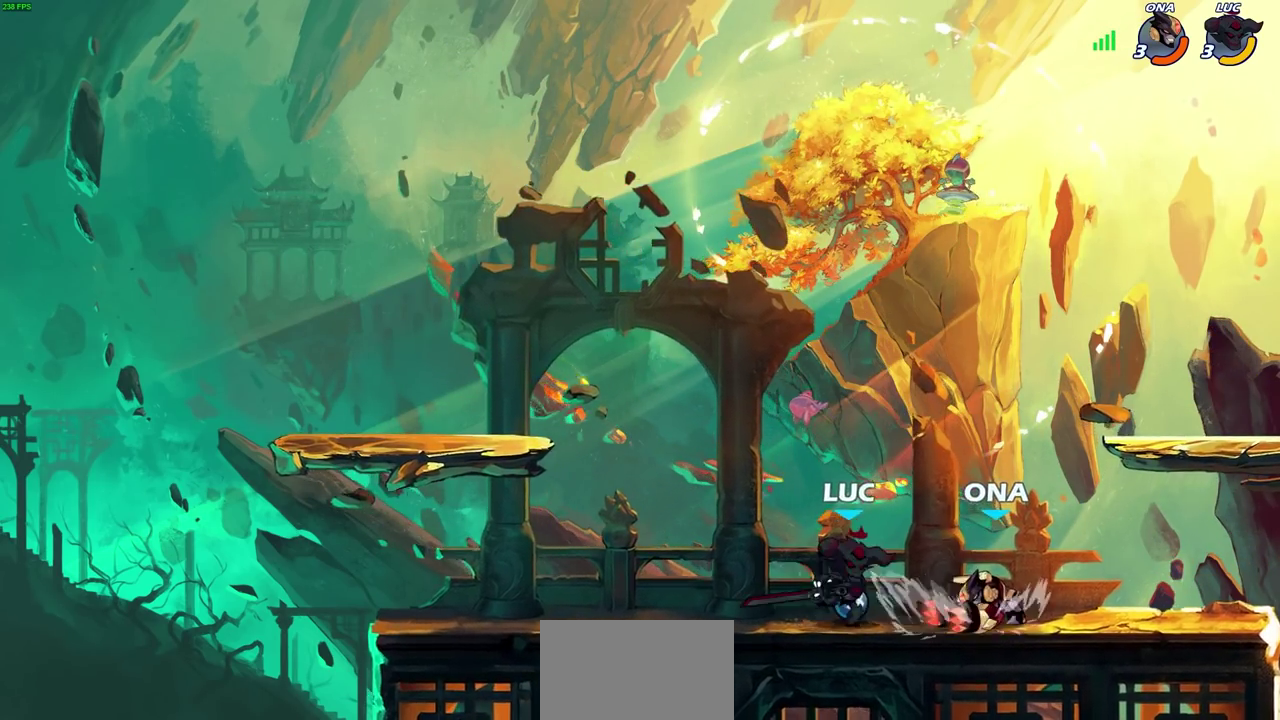
{"dt_ms": 400, "buttons": [], "left_stick": "right", "right_stick": "center", "events": [[67, "left_stick", "center"], [333, "left_stick", "right"]]}
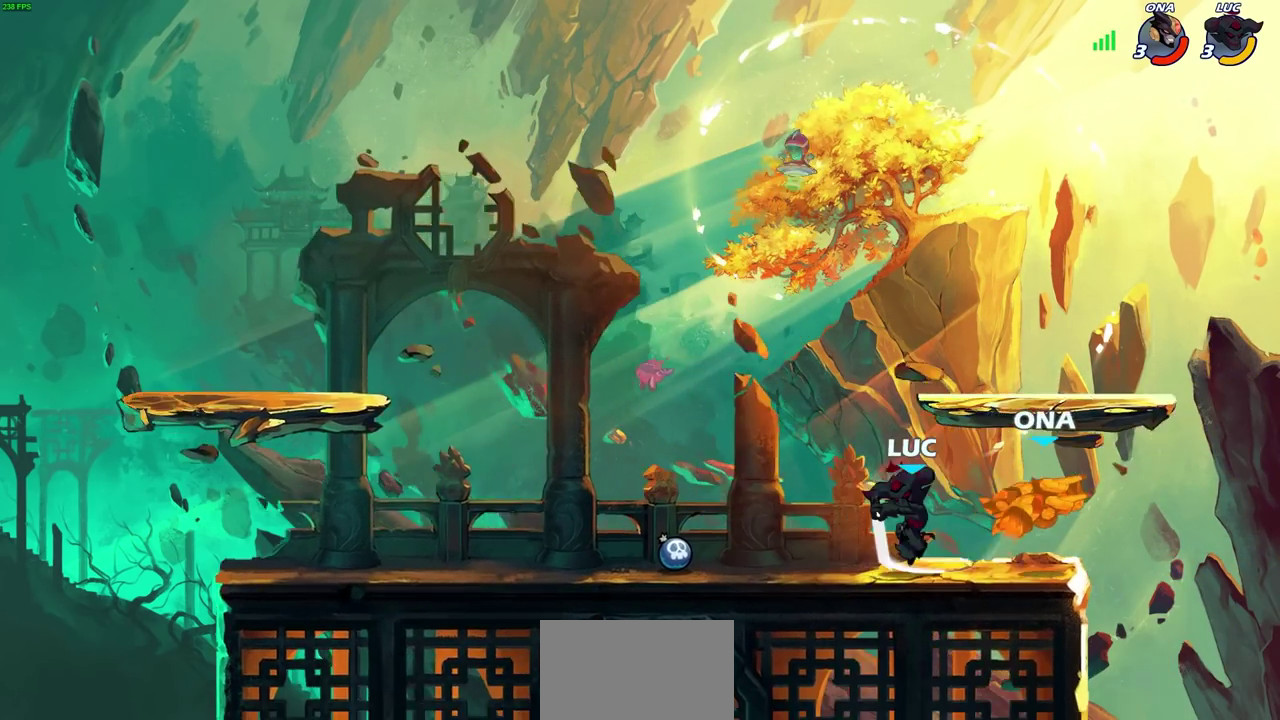
{"dt_ms": 700, "buttons": [], "left_stick": "center", "right_stick": "center", "events": [[100, "CIRCLE", "down"], [183, "CIRCLE", "up"], [417, "left_stick", "center"]]}
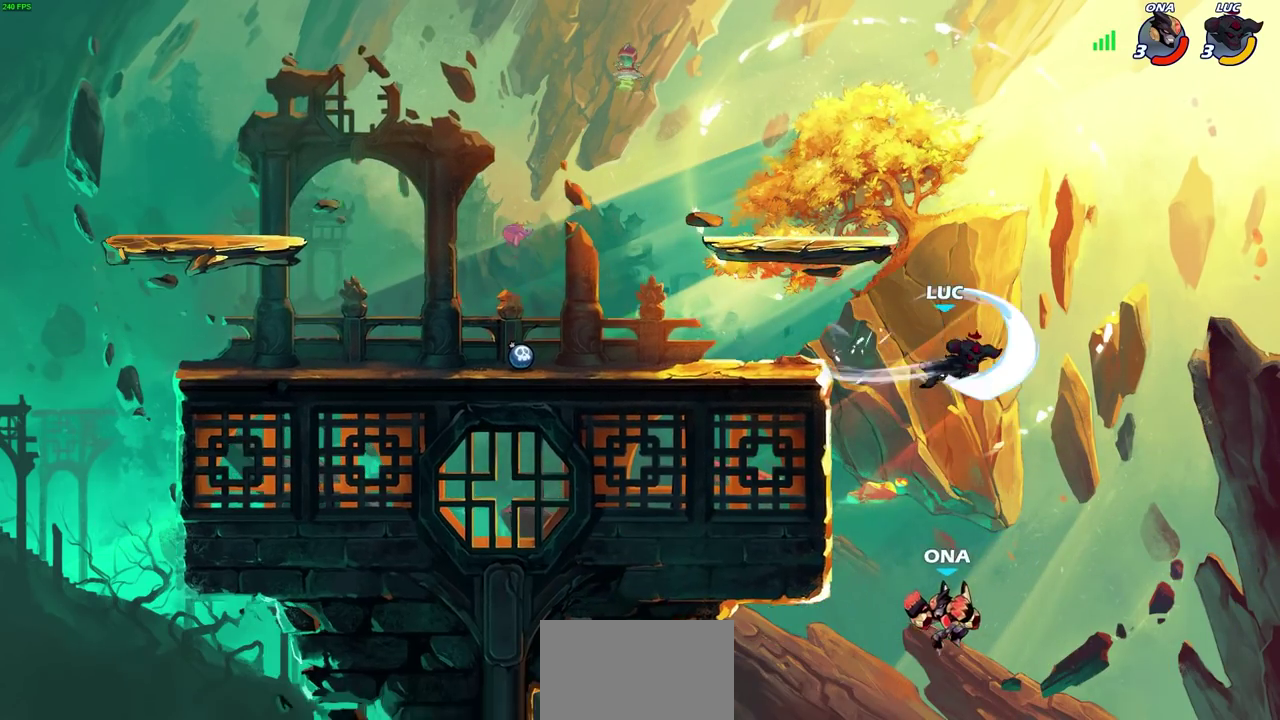
{"dt_ms": 400, "buttons": ["CROSS"], "left_stick": "up-left", "right_stick": "center", "events": [[17, "left_stick", "right"], [117, "left_stick", "down-right"], [250, "left_stick", "right"], [300, "CROSS", "down"], [317, "left_stick", "up"], [400, "left_stick", "up-left"]]}
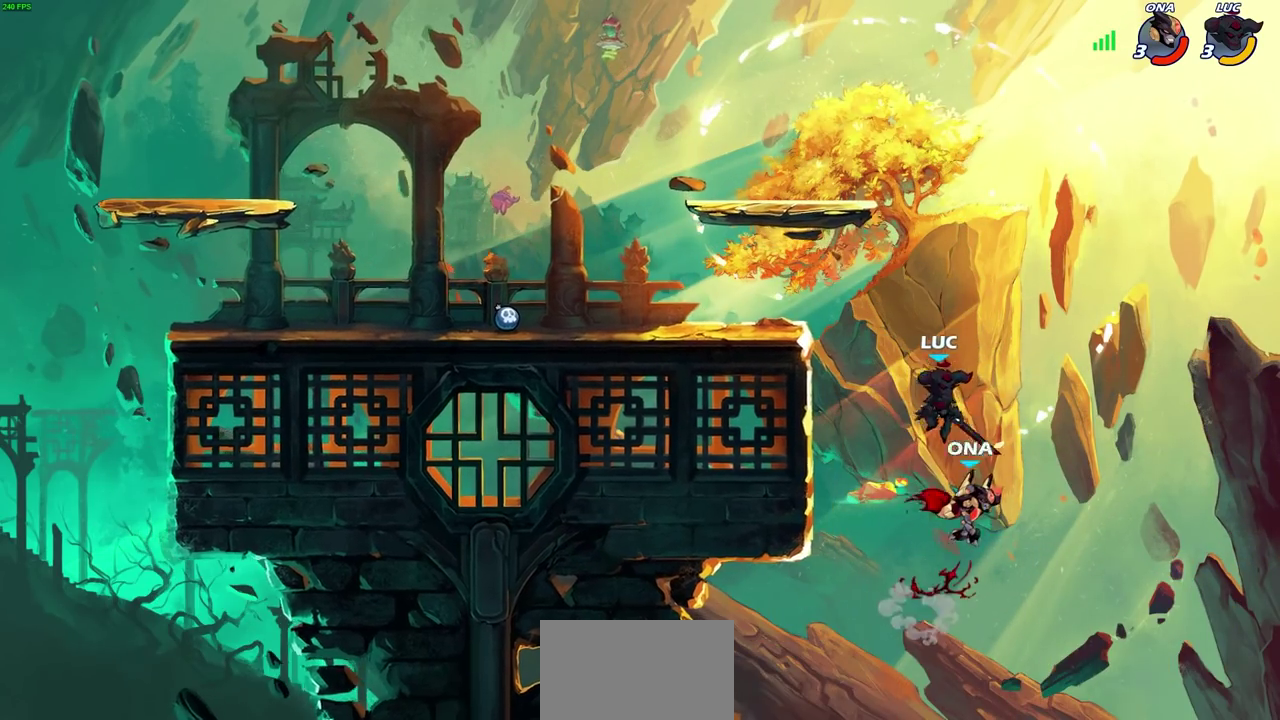
{"dt_ms": 600, "buttons": [], "left_stick": "left", "right_stick": "center", "events": [[50, "left_stick", "left"], [117, "CROSS", "up"], [350, "CROSS", "down"], [383, "left_stick", "up-right"], [533, "left_stick", "up-left"], [583, "CROSS", "up"], [600, "left_stick", "left"]]}
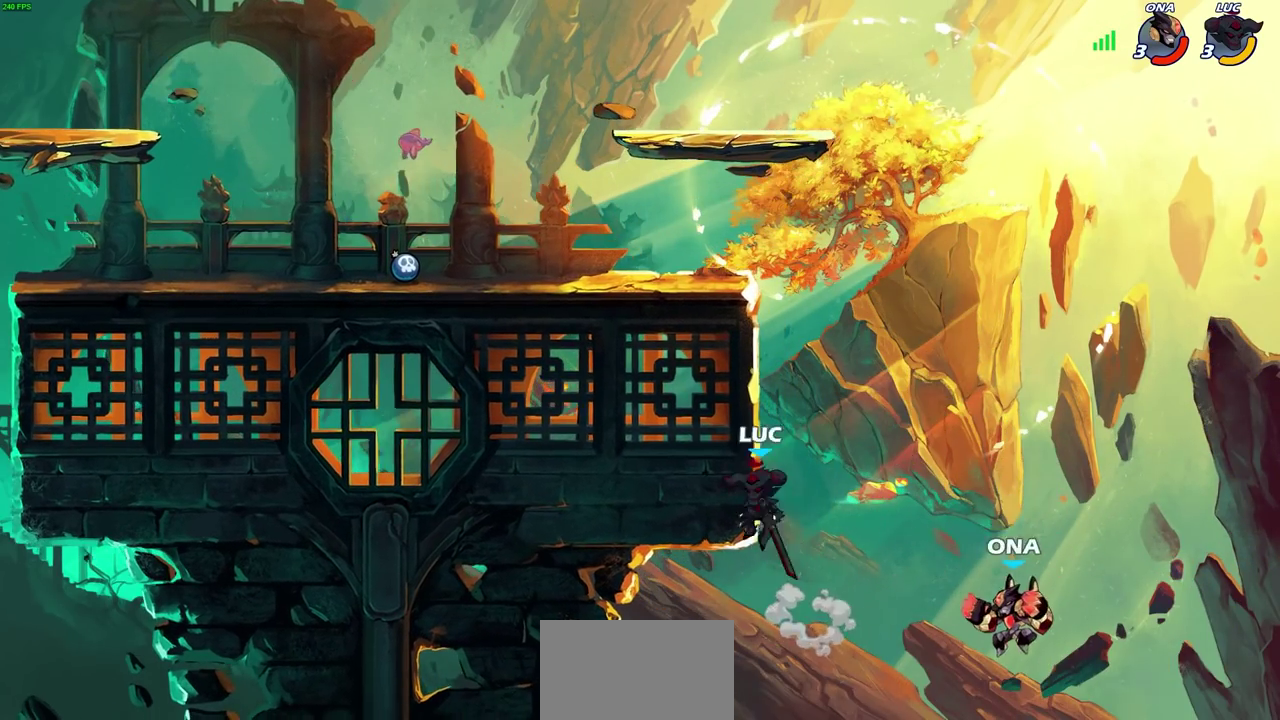
{"dt_ms": 400, "buttons": [], "left_stick": "left", "right_stick": "center", "events": [[183, "SQUARE", "down"], [183, "left_stick", "center"], [250, "SQUARE", "up"], [383, "left_stick", "left"]]}
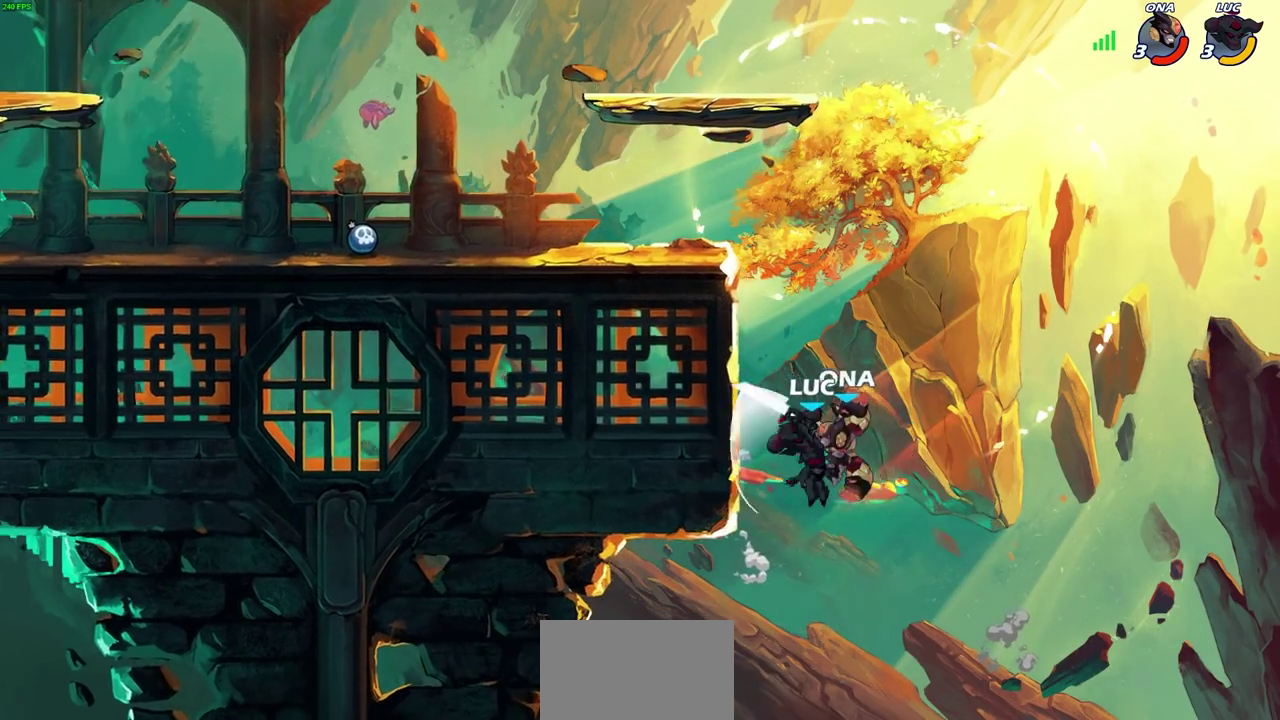
{"dt_ms": 300, "buttons": ["CROSS"], "left_stick": "center", "right_stick": "center", "events": [[100, "left_stick", "up-left"], [183, "left_stick", "up-right"], [233, "left_stick", "center"], [300, "CROSS", "down"]]}
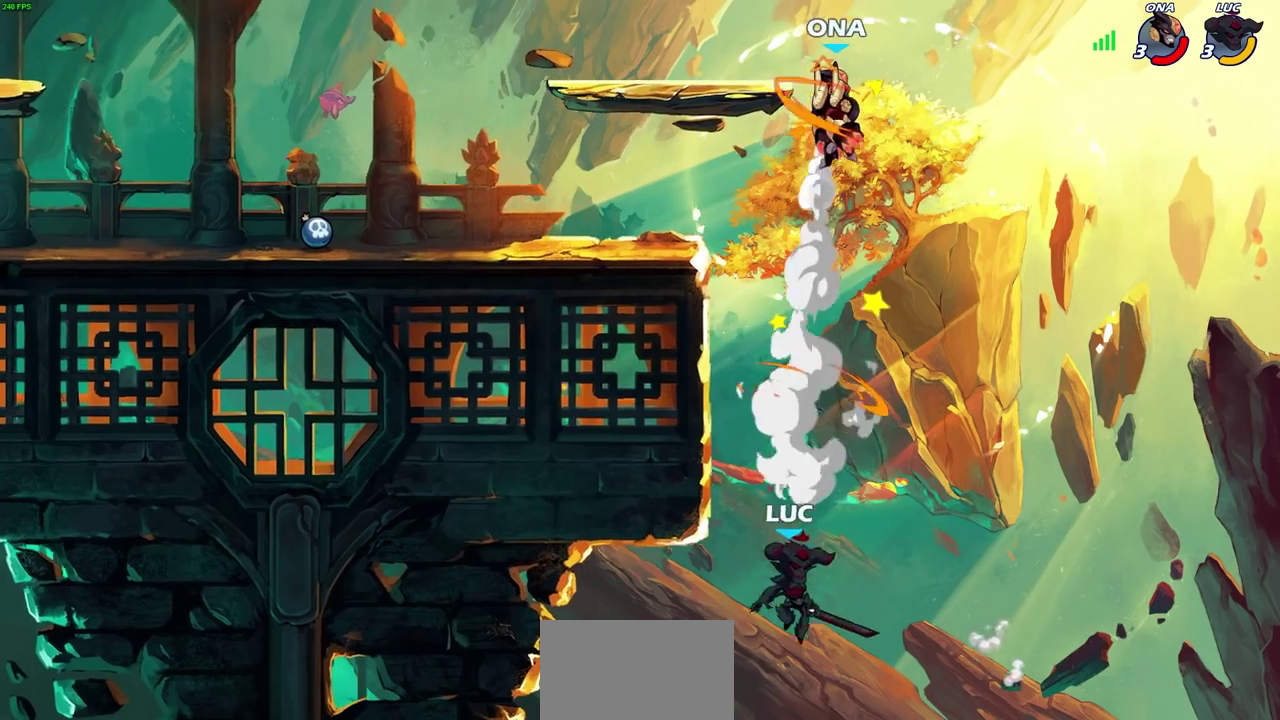
{"dt_ms": 800, "buttons": ["CIRCLE"], "left_stick": "center", "right_stick": "center", "events": [[67, "left_stick", "up-left"], [133, "CROSS", "up"], [200, "CROSS", "down"], [400, "CROSS", "up"], [417, "left_stick", "up-right"], [583, "left_stick", "up-left"], [633, "left_stick", "left"], [650, "R2", "down"], [683, "CIRCLE", "down"], [700, "left_stick", "center"], [783, "R2", "up"]]}
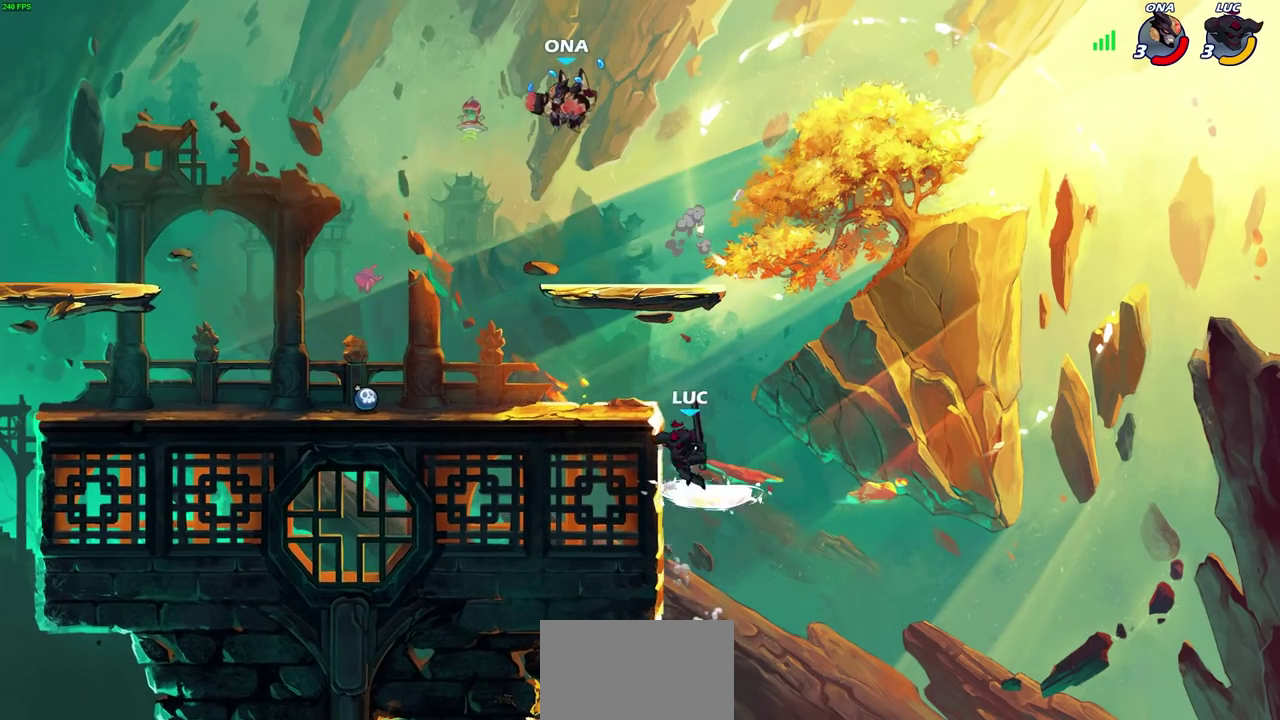
{"dt_ms": 400, "buttons": ["CIRCLE"], "left_stick": "center", "right_stick": "center", "events": []}
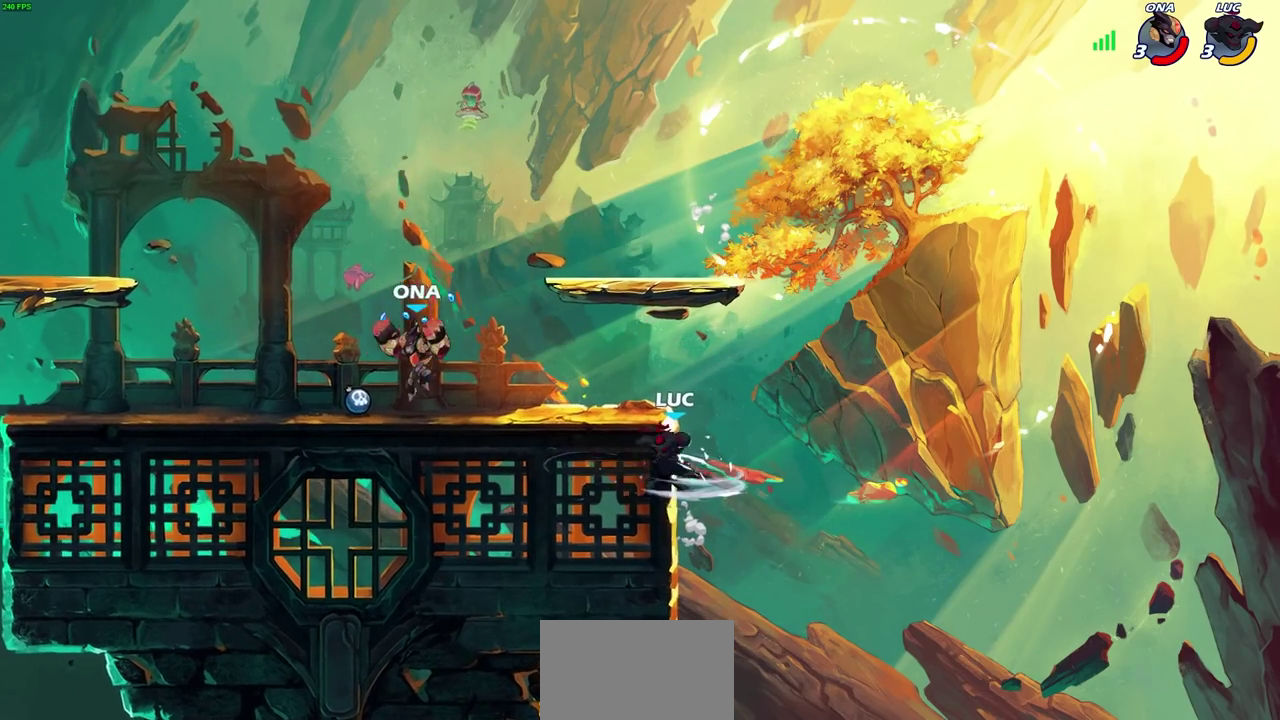
{"dt_ms": 300, "buttons": ["CIRCLE"], "left_stick": "up-left", "right_stick": "center", "events": [[250, "left_stick", "up-left"]]}
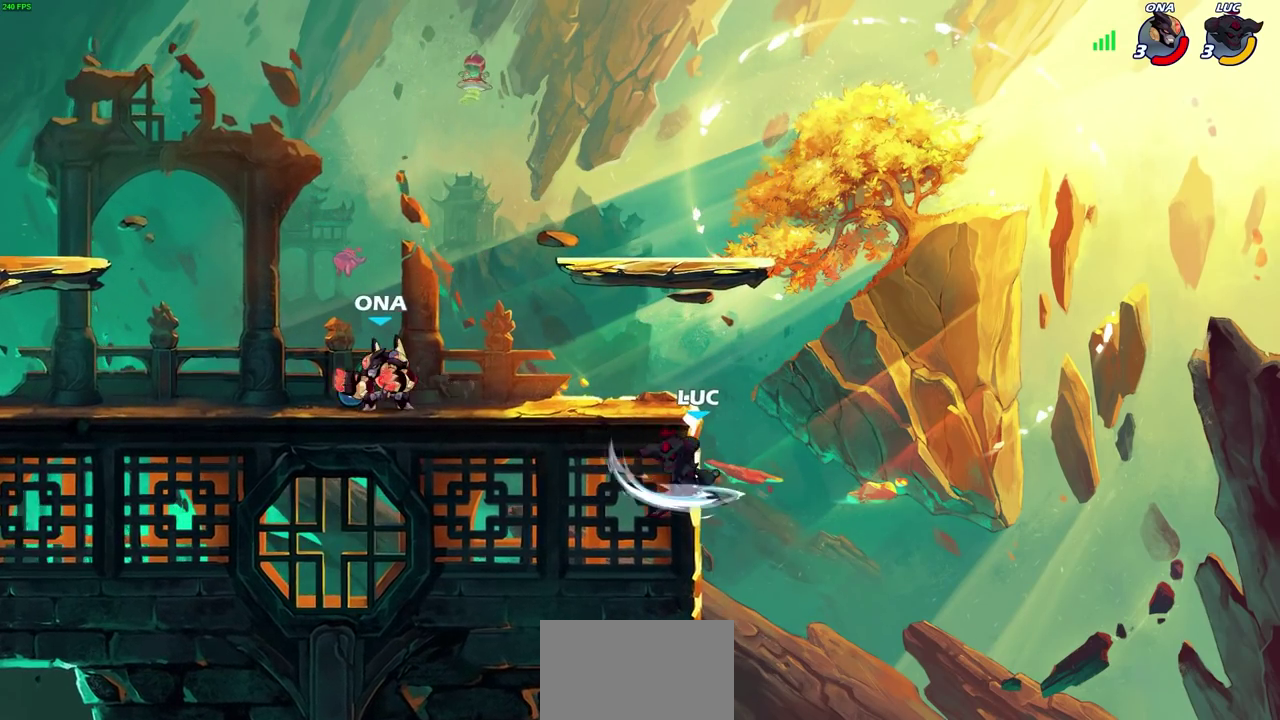
{"dt_ms": 800, "buttons": [], "left_stick": "up-left", "right_stick": "center", "events": [[17, "CIRCLE", "up"], [417, "CROSS", "down"], [433, "left_stick", "left"], [450, "CIRCLE", "down"], [500, "CROSS", "up"], [583, "CIRCLE", "up"], [733, "left_stick", "up-left"]]}
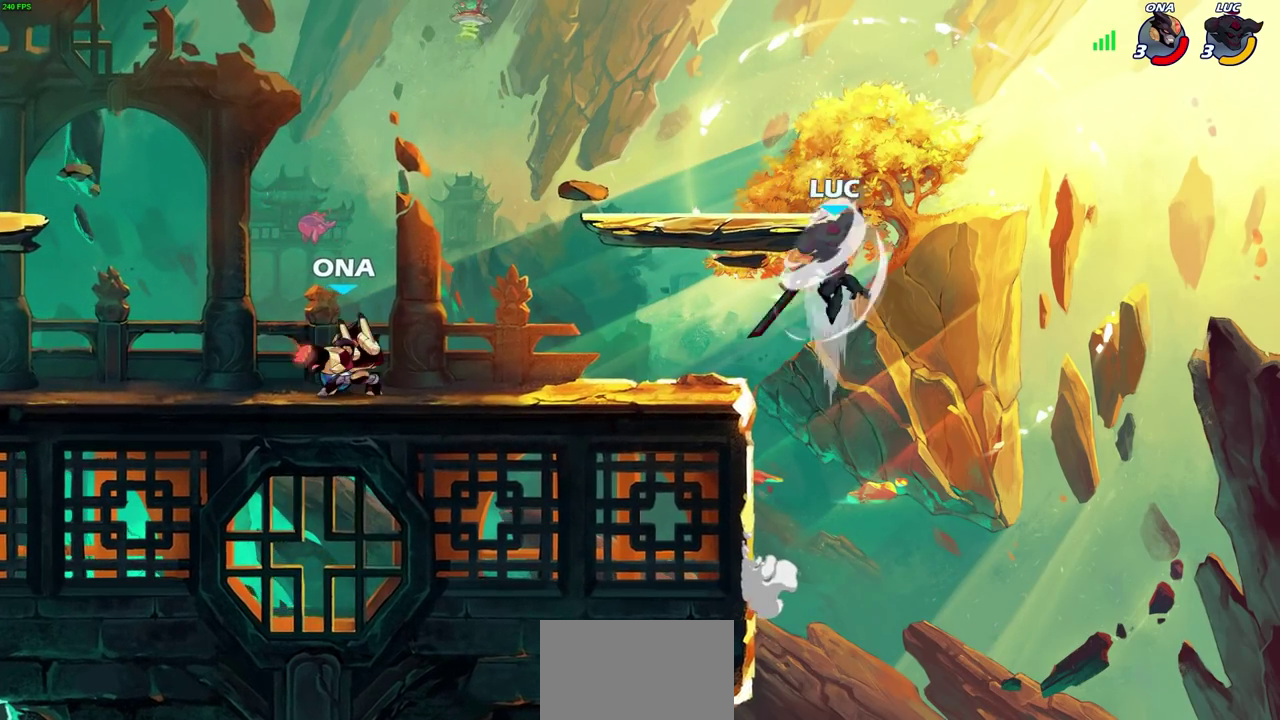
{"dt_ms": 400, "buttons": [], "left_stick": "left", "right_stick": "center", "events": [[50, "left_stick", "up"], [167, "left_stick", "up-left"], [233, "left_stick", "center"], [350, "left_stick", "left"]]}
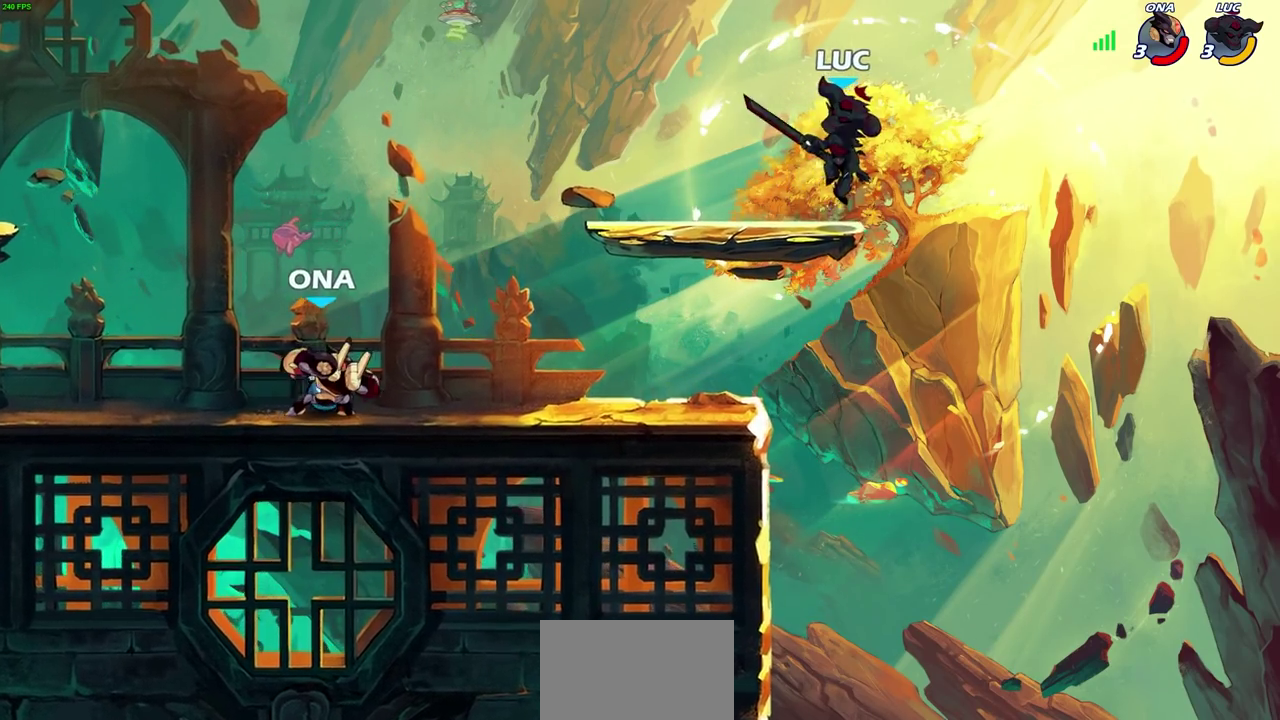
{"dt_ms": 400, "buttons": [], "left_stick": "down-left", "right_stick": "center", "events": [[200, "left_stick", "up-right"], [350, "left_stick", "down-left"]]}
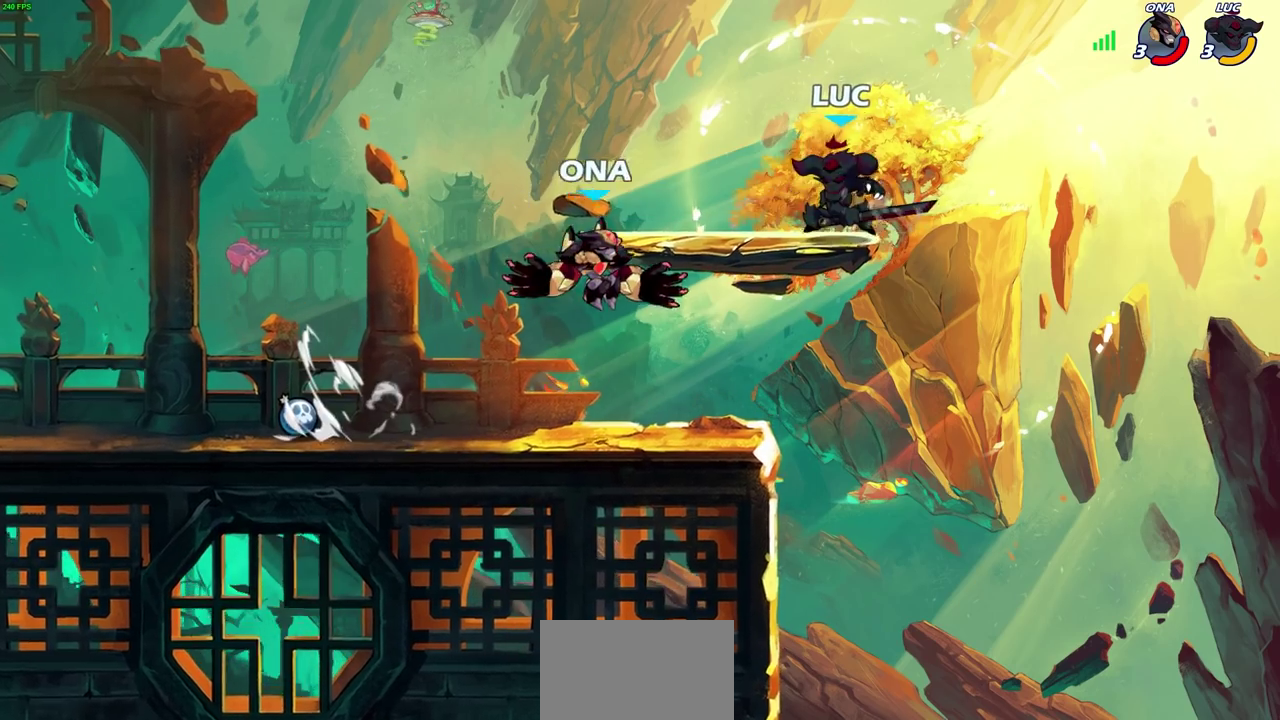
{"dt_ms": 800, "buttons": ["SQUARE"], "left_stick": "center", "right_stick": "center", "events": [[417, "SQUARE", "down"], [417, "left_stick", "center"], [467, "SQUARE", "up"], [567, "SQUARE", "down"], [650, "SQUARE", "up"], [717, "SQUARE", "down"]]}